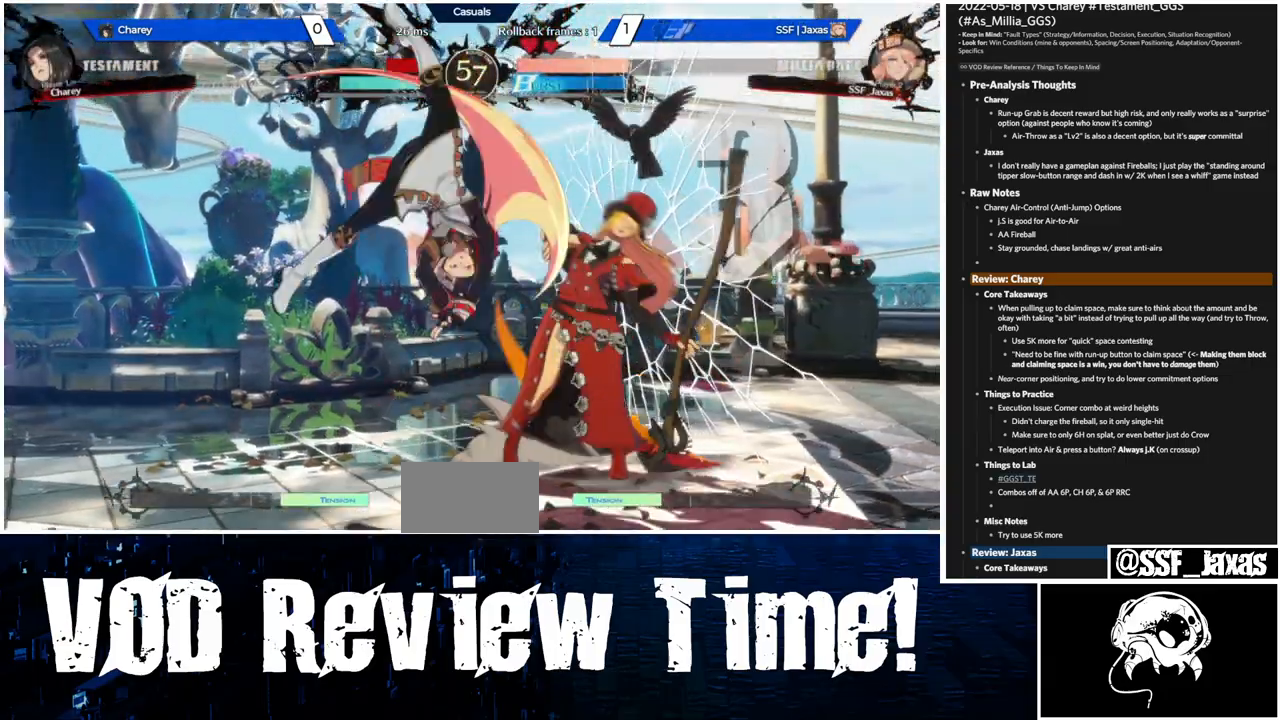
Gameplay with a controller (arcade stick); each line is a JSON object with the inputs held at the frame after it. "events" lists button and stick changes between this image and that frame as [ms after this image, input, new state], when the widget could be followed in between. Not read: L3 R3.
{"buttons": []}
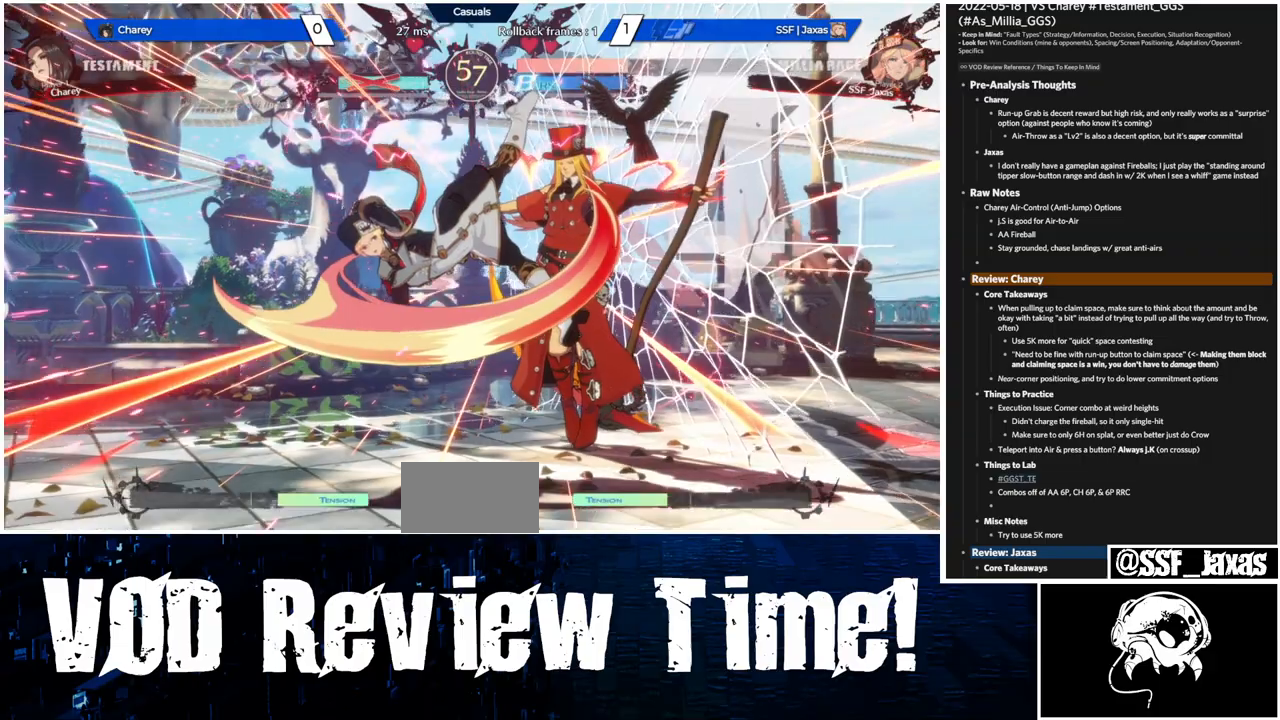
{"buttons": []}
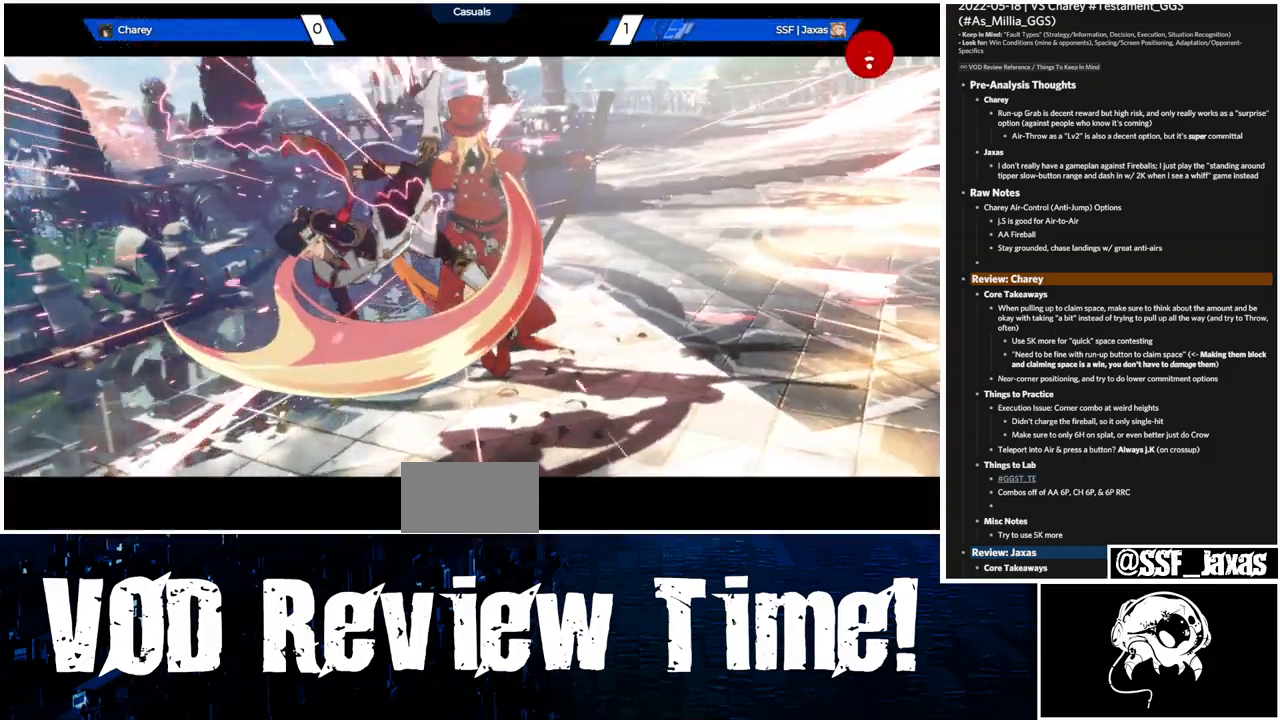
{"buttons": [], "events": []}
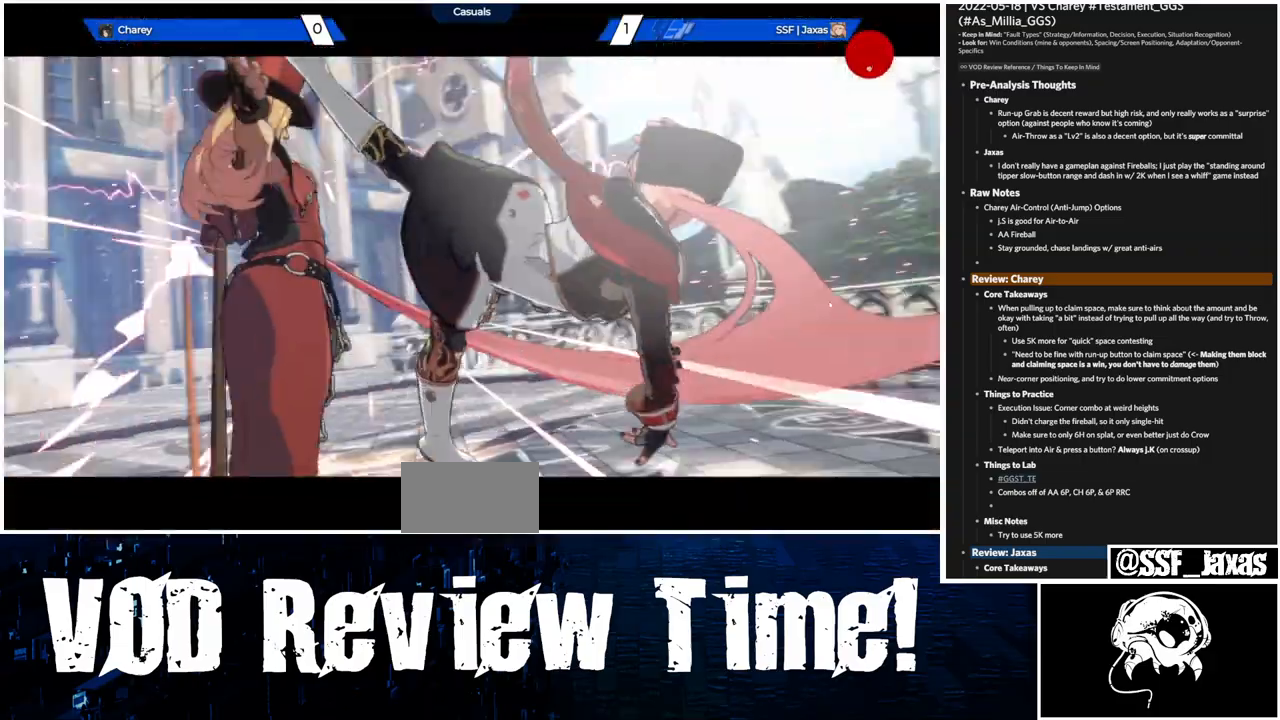
{"buttons": [], "events": [[200, "DPAD_DOWN", "down"], [233, "DPAD_RIGHT", "down"], [267, "DPAD_DOWN", "up"], [267, "SQUARE", "down"], [333, "DPAD_RIGHT", "up"], [367, "SQUARE", "up"]]}